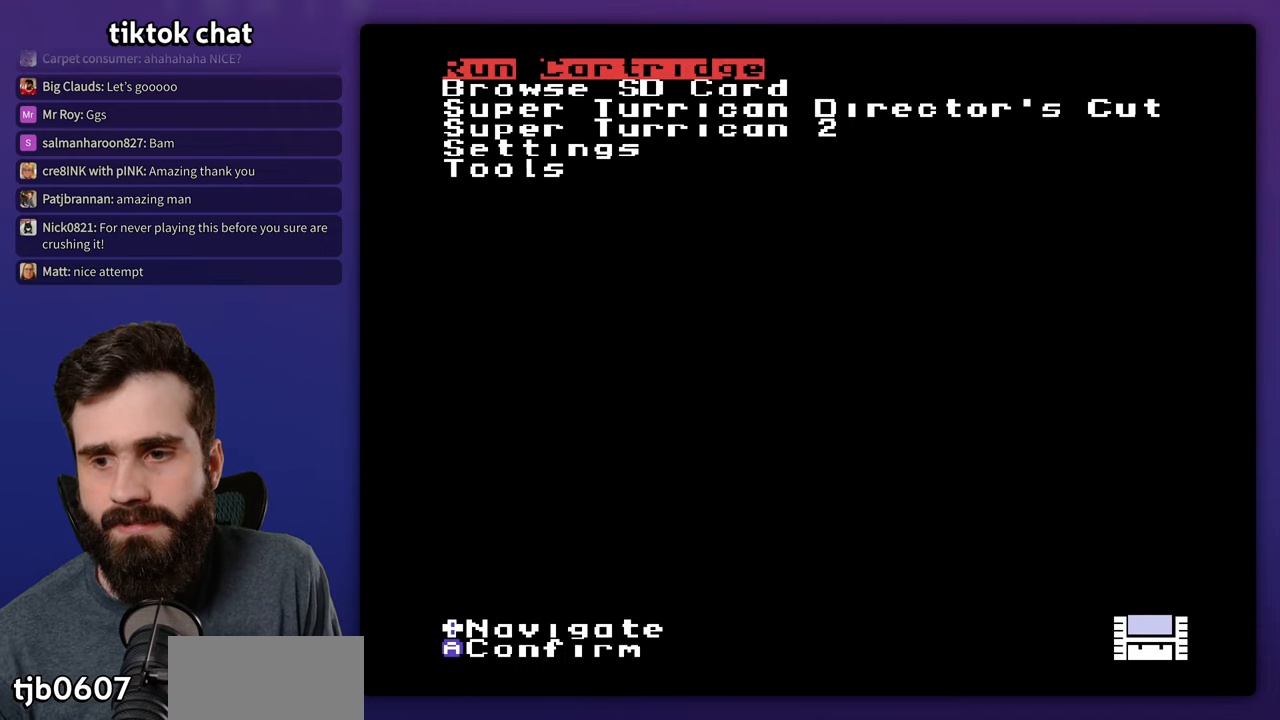
Gameplay with a controller (Nintendo layout); each line is a JSON object with the inputs held at the frame after it. "events" lists button and stick changes between this image and that frame as [ms after this image, input, new state], when the widget could be followed in between. Not read: L1 L3 R3.
{"buttons": [], "events": [[183, "A", "down"], [300, "A", "up"]]}
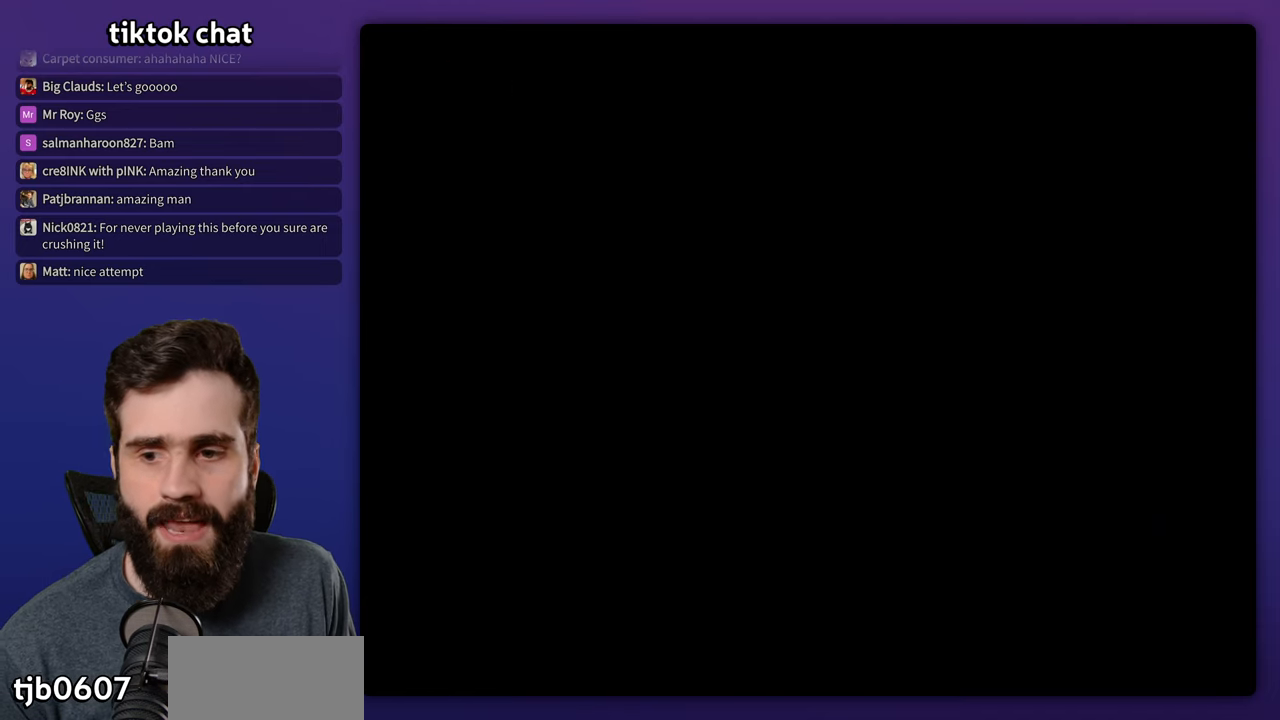
{"buttons": [], "events": []}
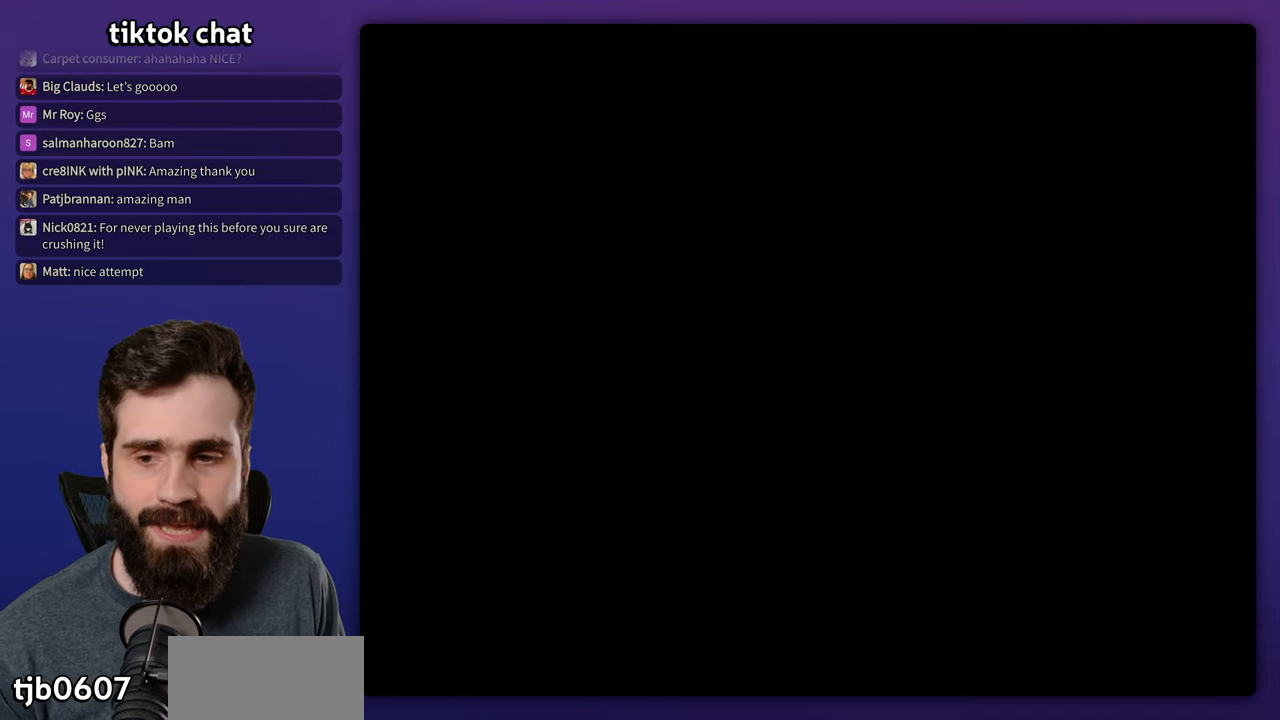
{"buttons": ["X"], "events": [[483, "X", "down"]]}
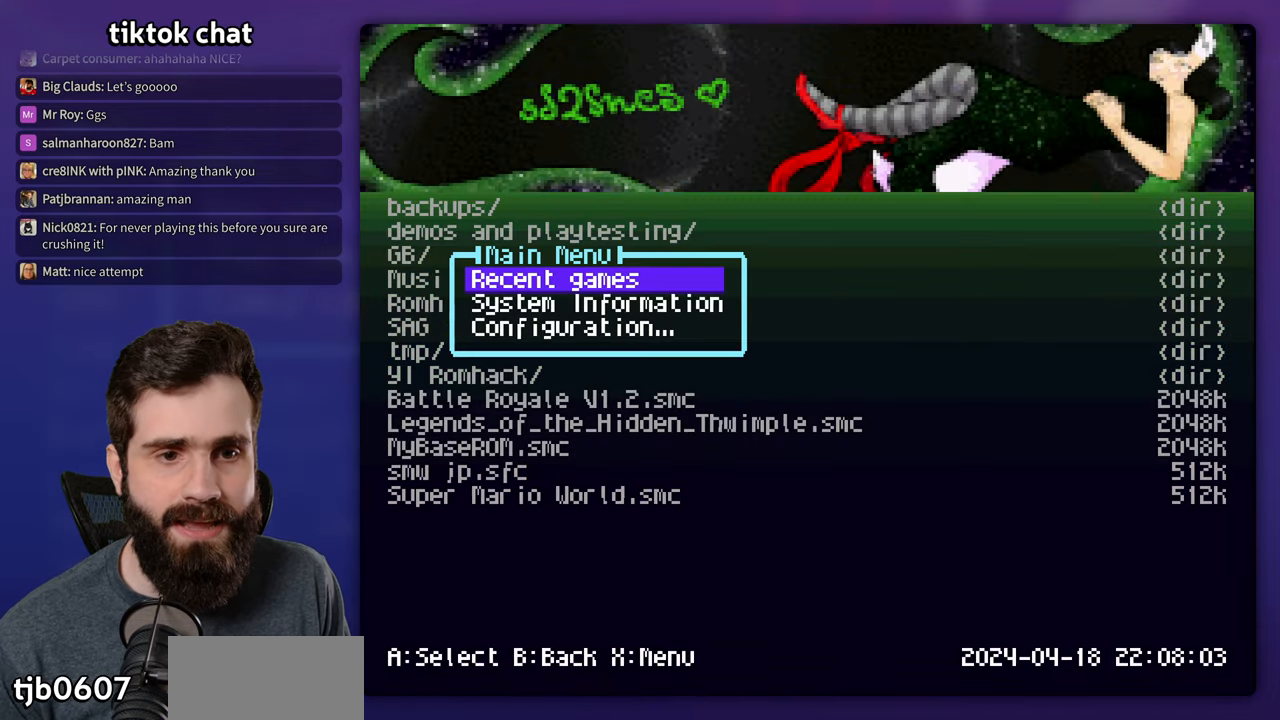
{"buttons": [], "events": [[100, "X", "up"], [183, "A", "down"], [300, "A", "up"], [366, "DPAD_DOWN", "down"], [500, "DPAD_DOWN", "up"]]}